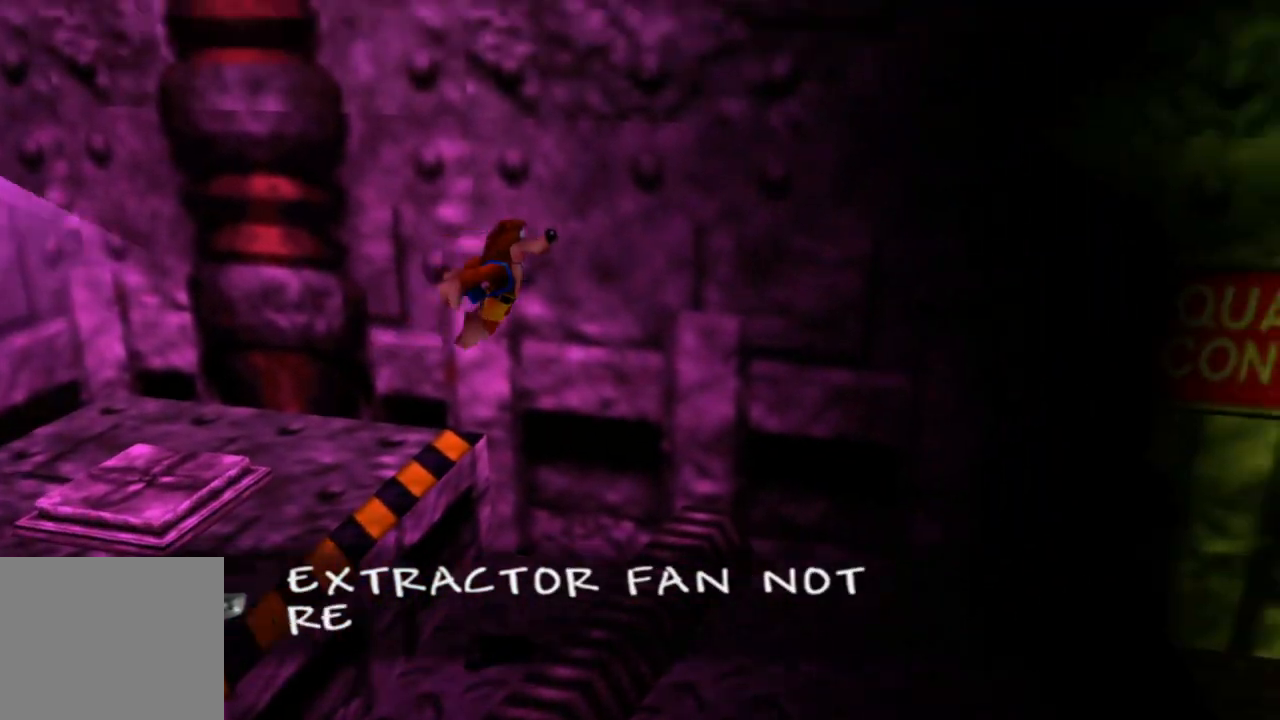
Gameplay with a controller (Xbox layout); each line is a JSON object with the inputs held at the frame after it (dt_ms = milliseconds from this image to that frame). "events" lists button and stick changes between this image and that frame as [ms after this image, input, new state], when the widget could be followed in between. Not read: L1 L3 R3.
{"dt_ms": 500, "buttons": [], "left_stick": "down-right", "right_stick": "center", "events": []}
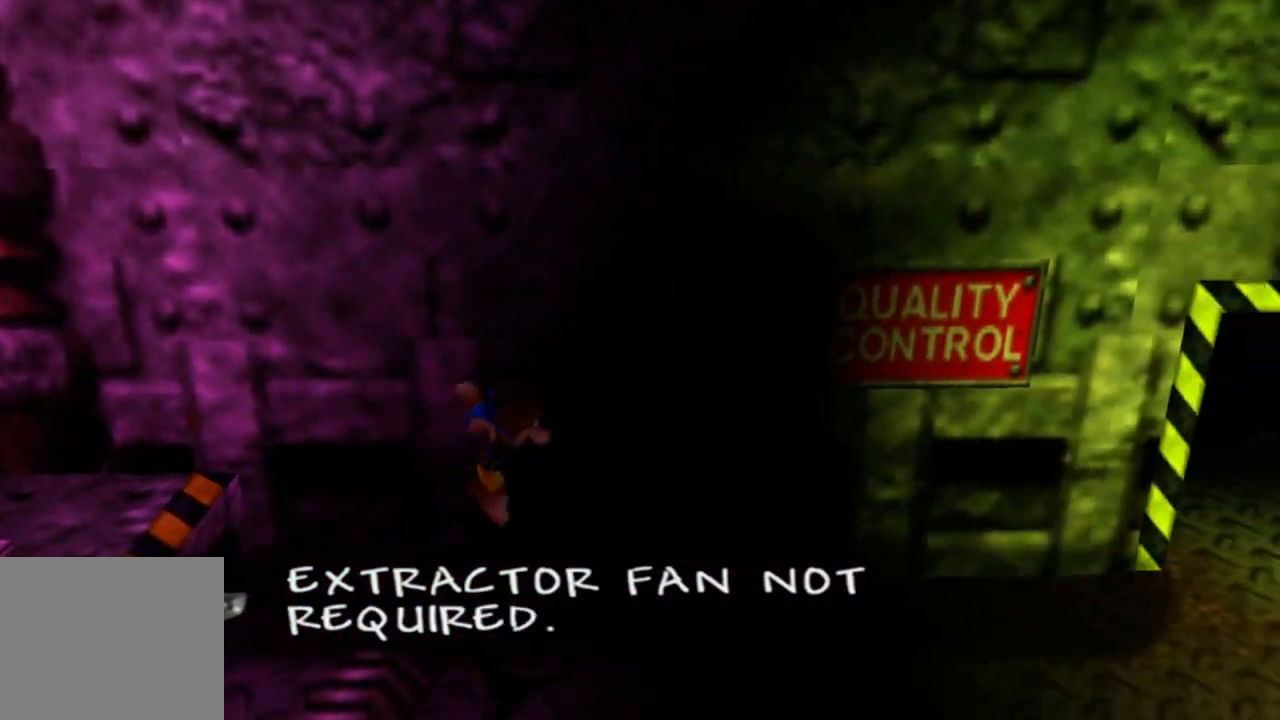
{"dt_ms": 500, "buttons": [], "left_stick": "center", "right_stick": "center", "events": [[200, "left_stick", "center"]]}
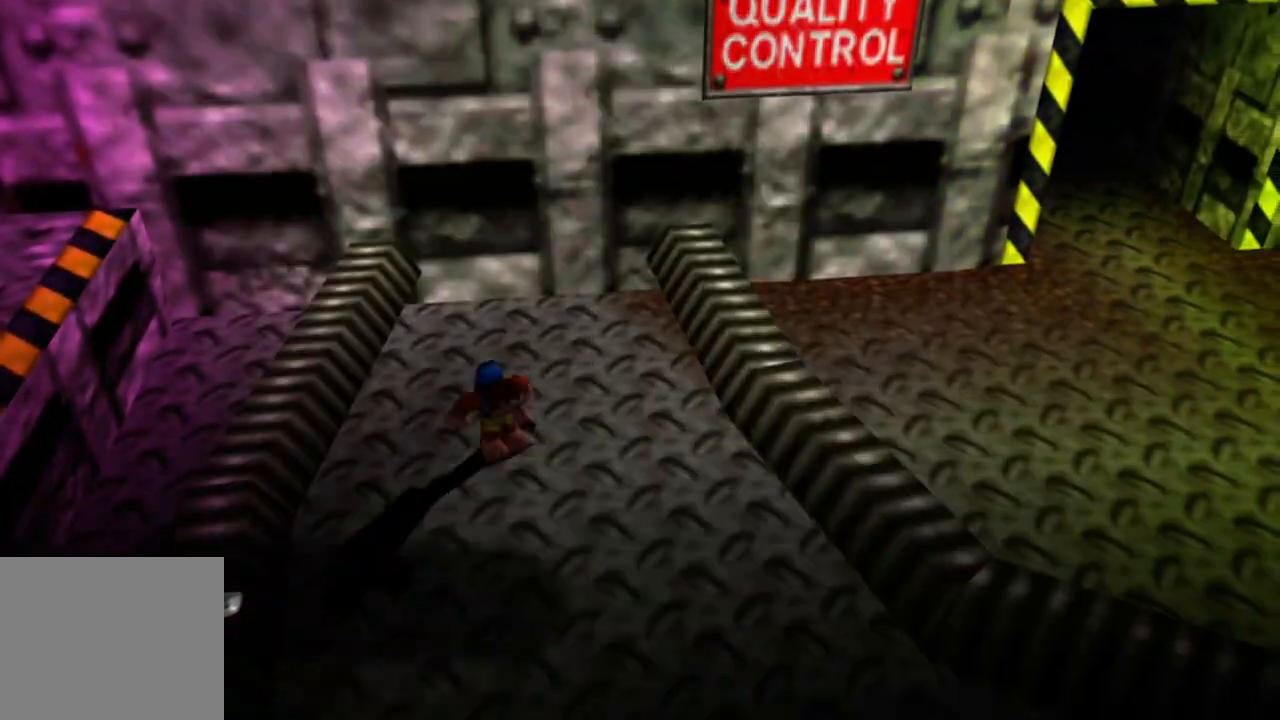
{"dt_ms": 500, "buttons": ["A"], "left_stick": "right", "right_stick": "center", "events": [[150, "left_stick", "right"], [200, "A", "down"]]}
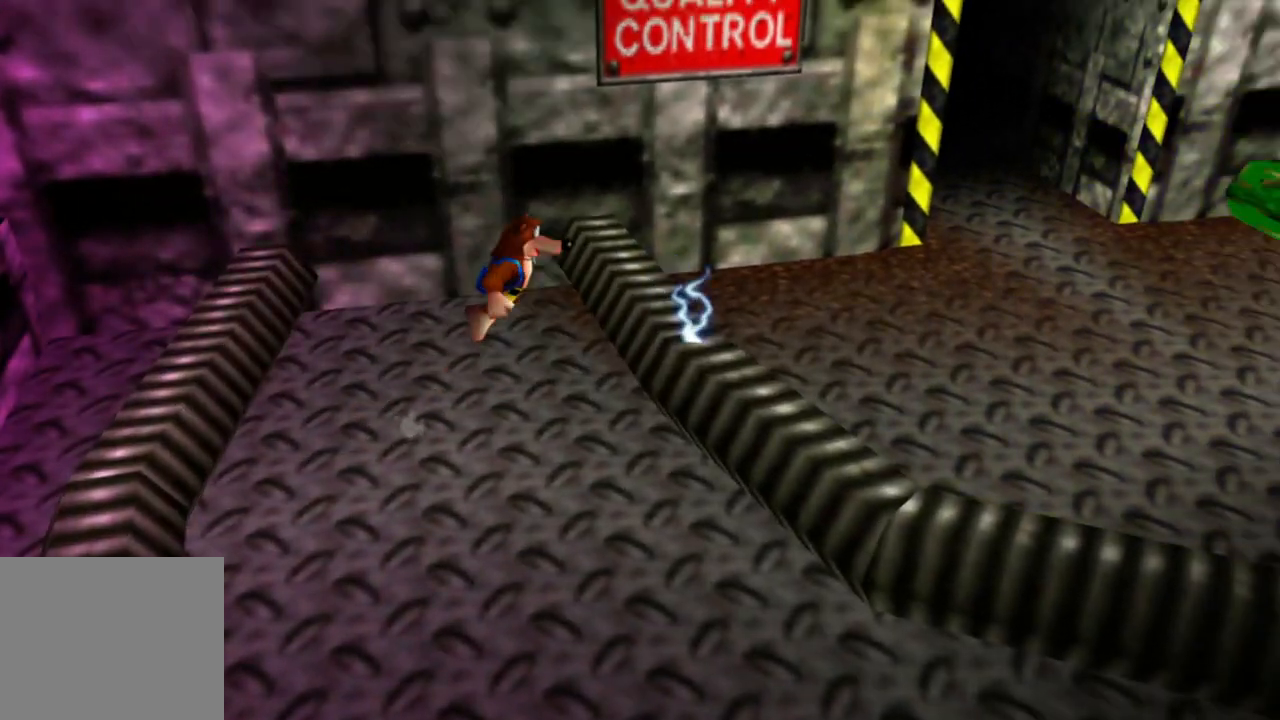
{"dt_ms": 500, "buttons": ["A"], "left_stick": "right", "right_stick": "center", "events": [[100, "A", "up"], [200, "A", "down"]]}
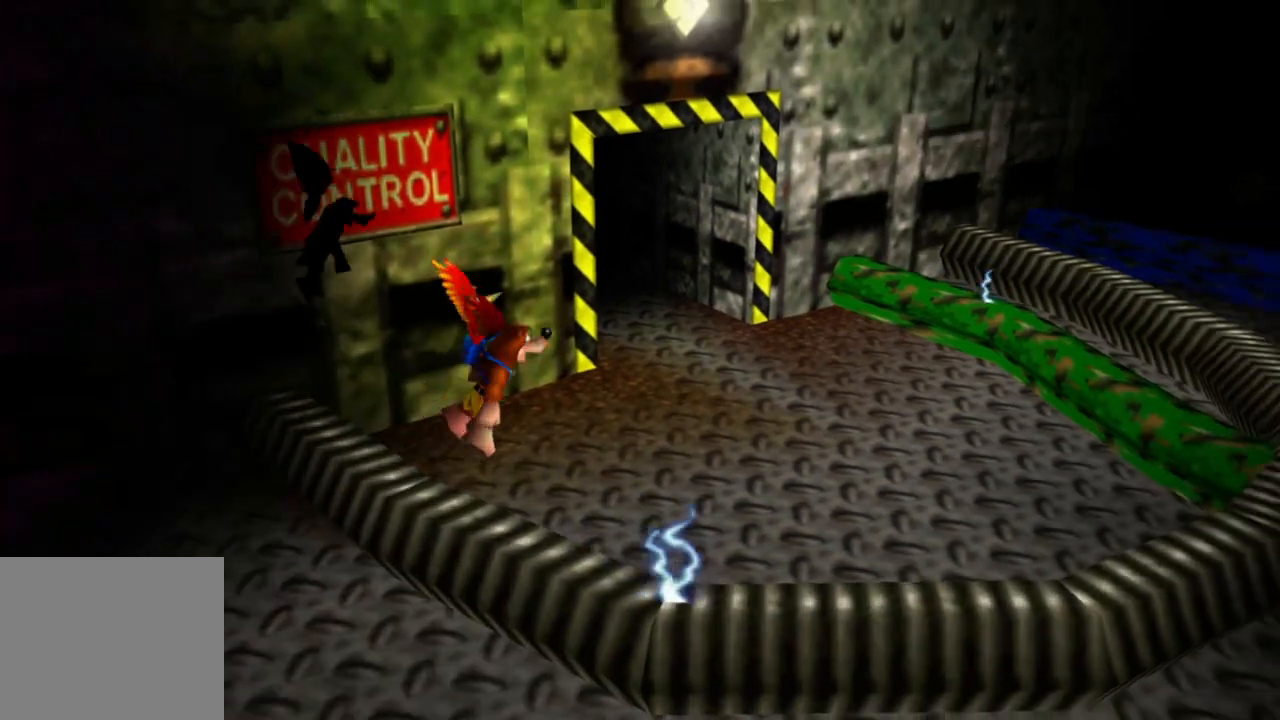
{"dt_ms": 500, "buttons": [], "left_stick": "up", "right_stick": "center", "events": [[50, "left_stick", "up-right"], [400, "left_stick", "up"], [450, "A", "up"]]}
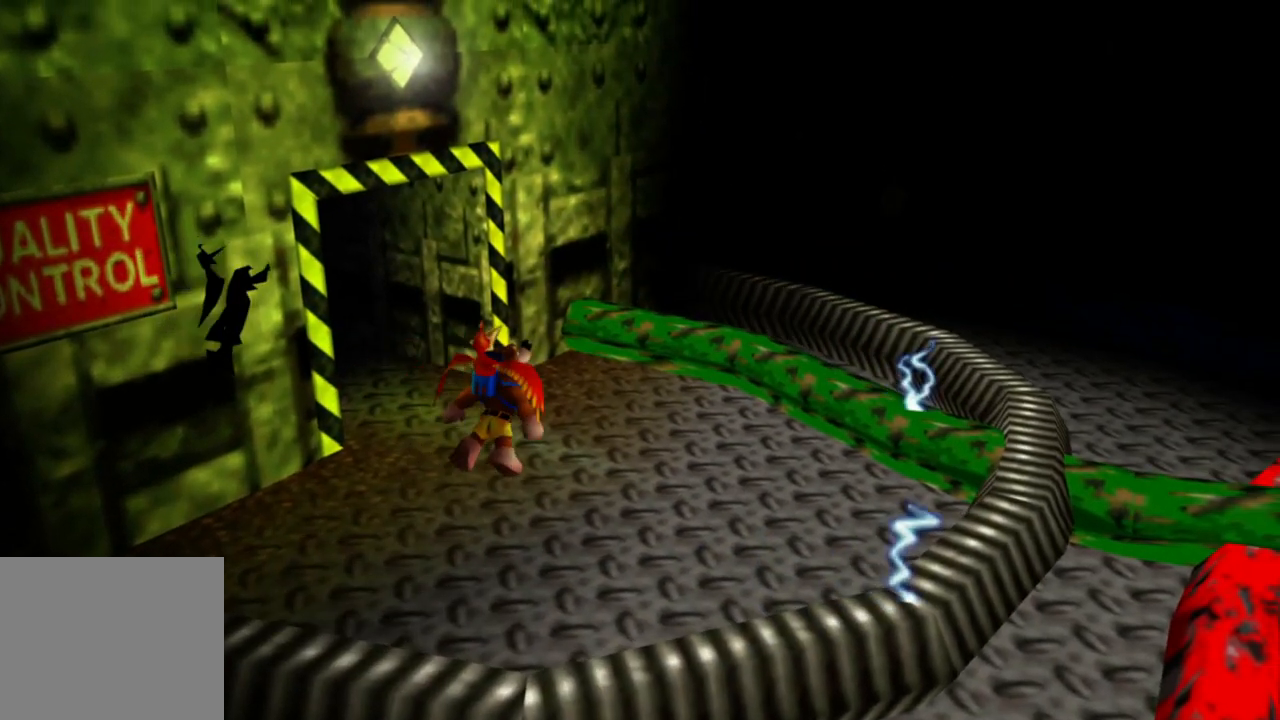
{"dt_ms": 500, "buttons": [], "left_stick": "up", "right_stick": "center", "events": []}
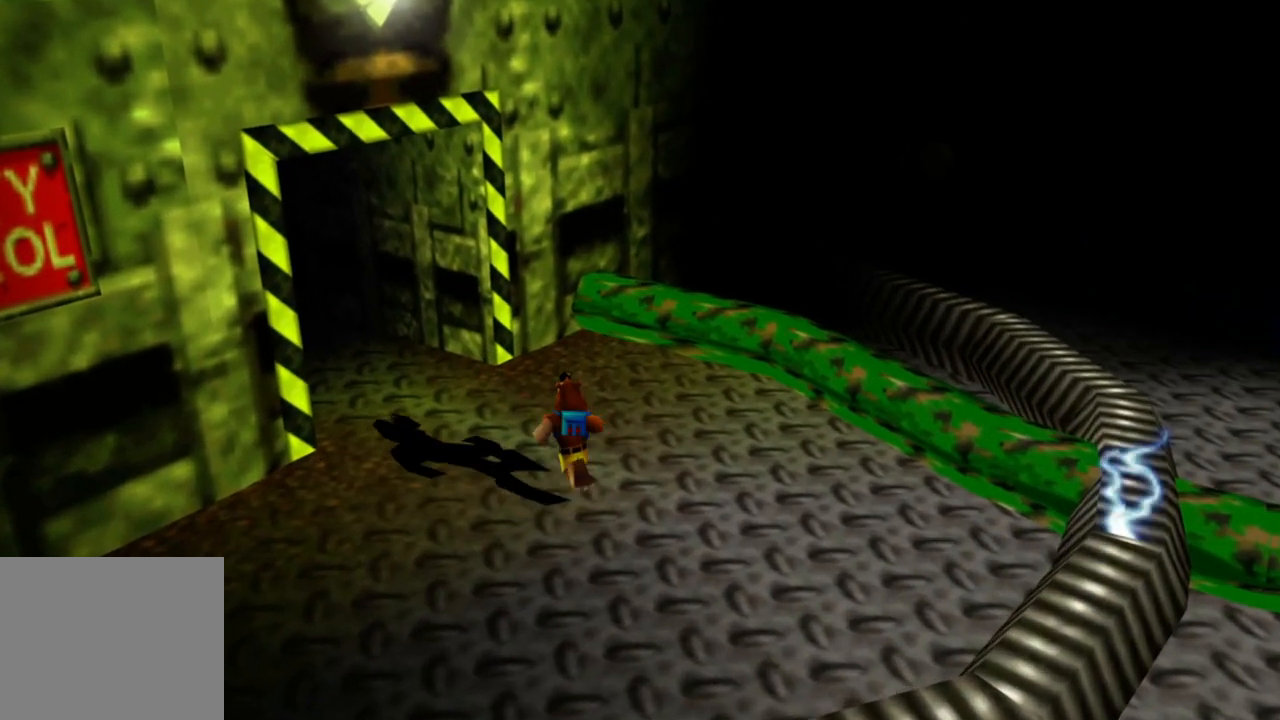
{"dt_ms": 500, "buttons": [], "left_stick": "up-left", "right_stick": "center", "events": [[50, "left_stick", "center"], [250, "left_stick", "up-left"]]}
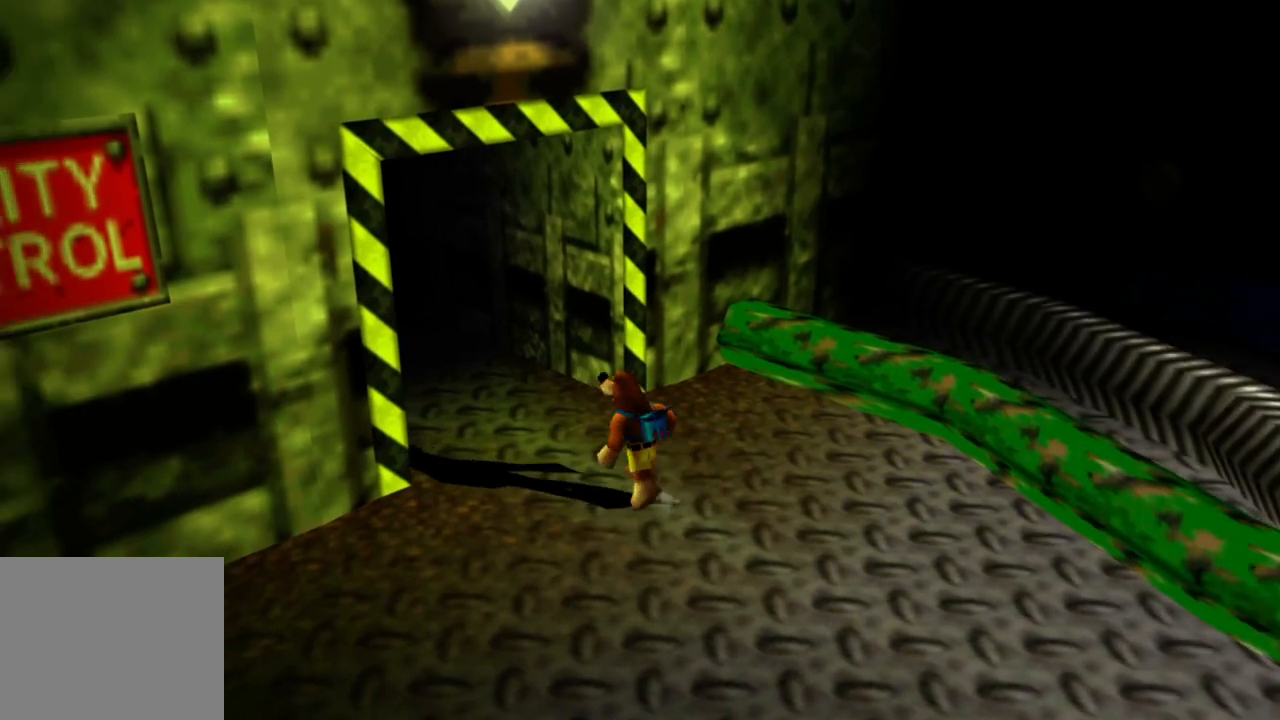
{"dt_ms": 500, "buttons": [], "left_stick": "up-left", "right_stick": "center", "events": []}
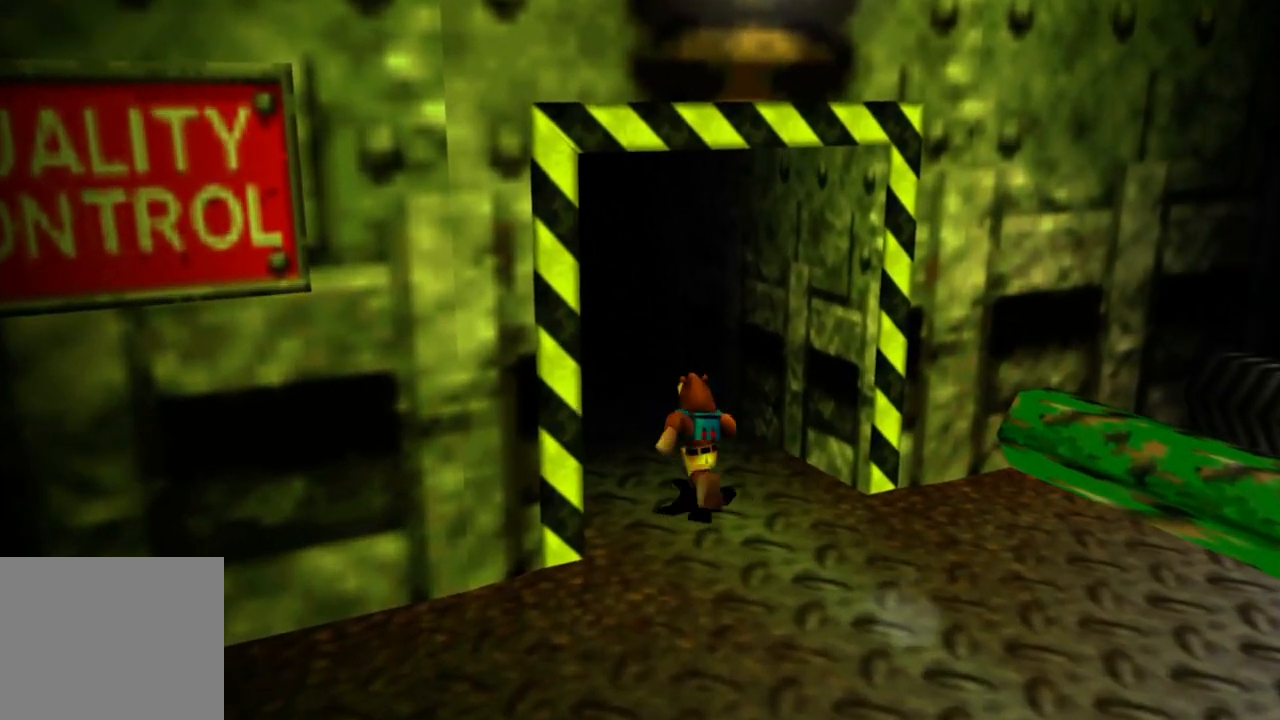
{"dt_ms": 1000, "buttons": [], "left_stick": "up-left", "right_stick": "center"}
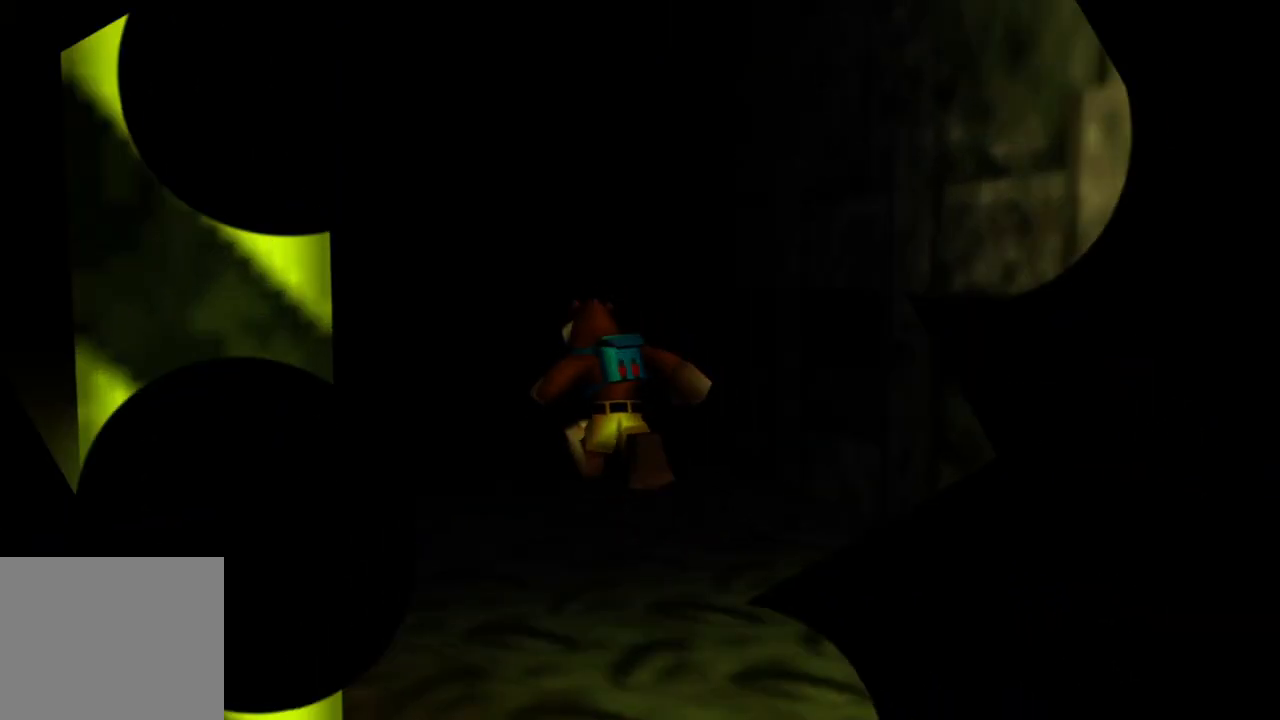
{"dt_ms": 500, "buttons": [], "left_stick": "center", "right_stick": "center", "events": [[150, "left_stick", "center"]]}
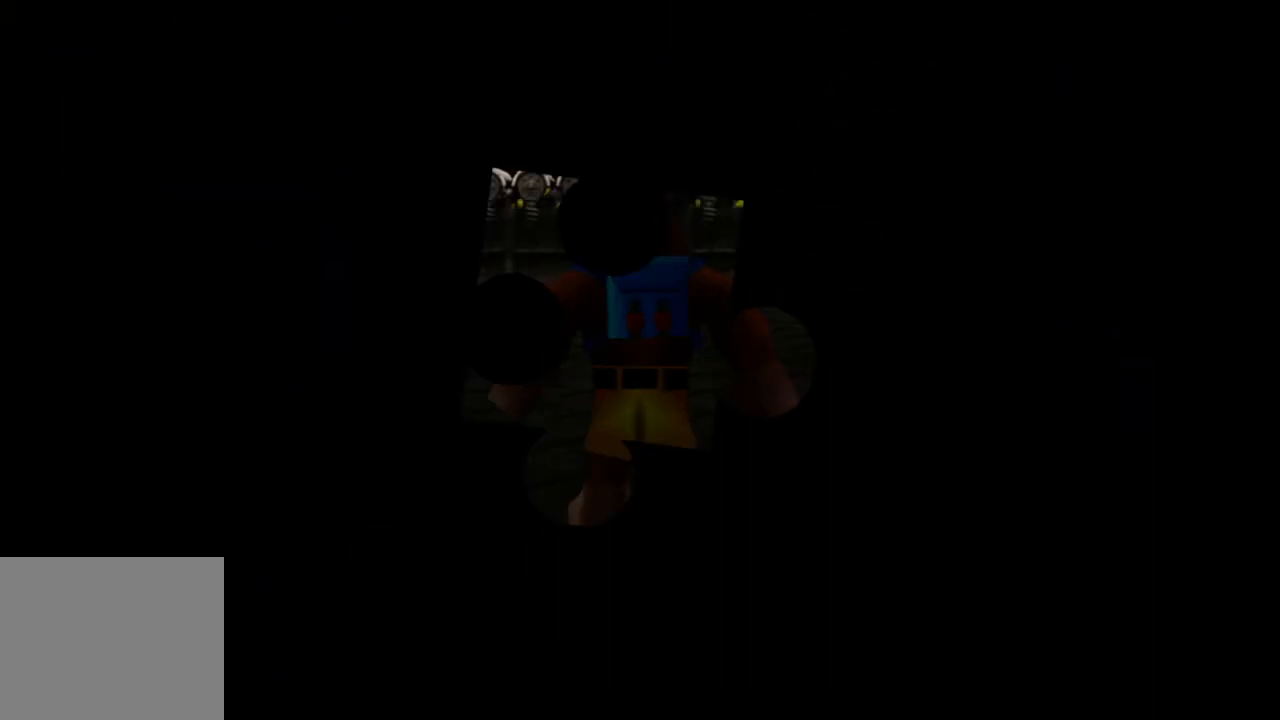
{"dt_ms": 500, "buttons": [], "left_stick": "center", "right_stick": "center", "events": []}
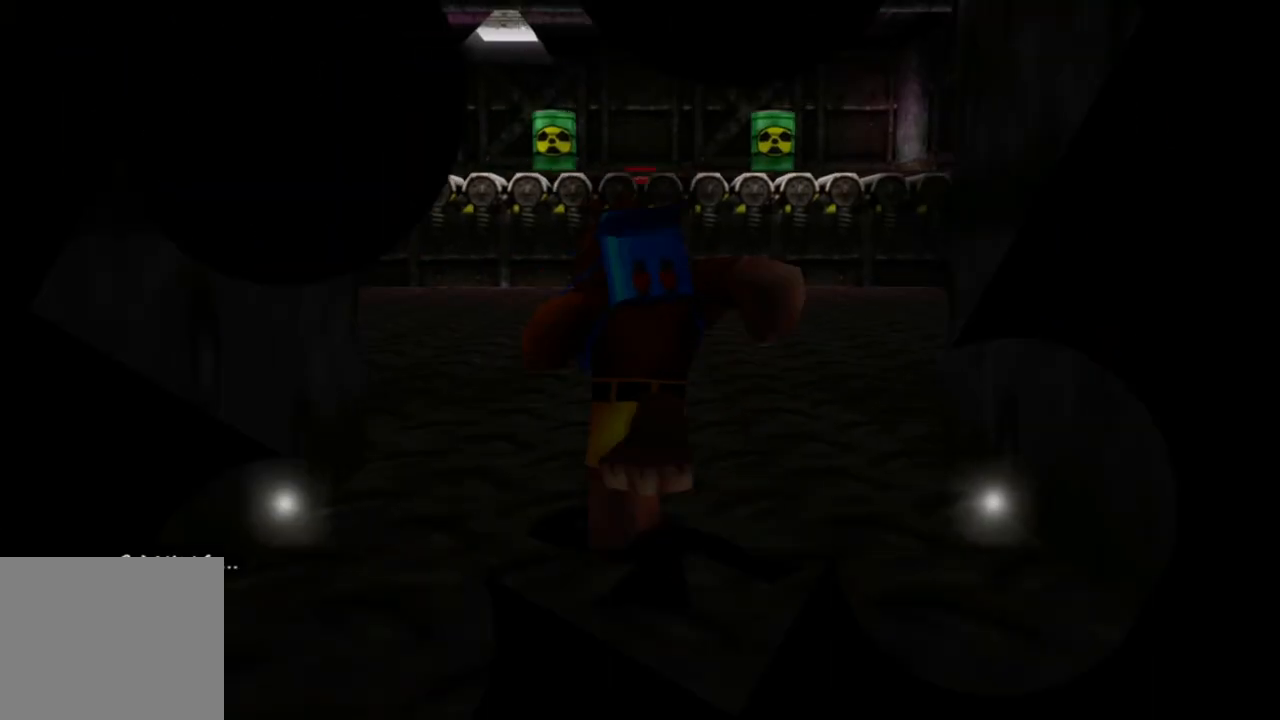
{"dt_ms": 500, "buttons": [], "left_stick": "up", "right_stick": "center", "events": [[133, "left_stick", "up"]]}
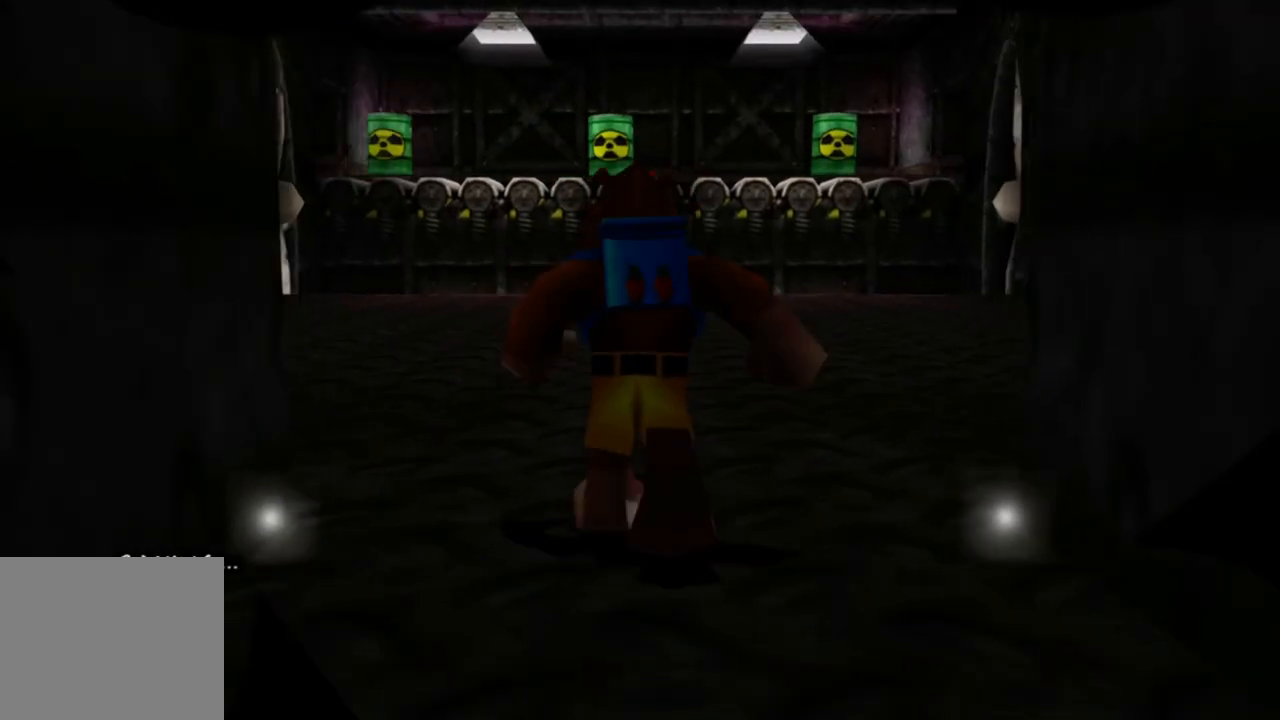
{"dt_ms": 500, "buttons": [], "left_stick": "up", "right_stick": "center", "events": []}
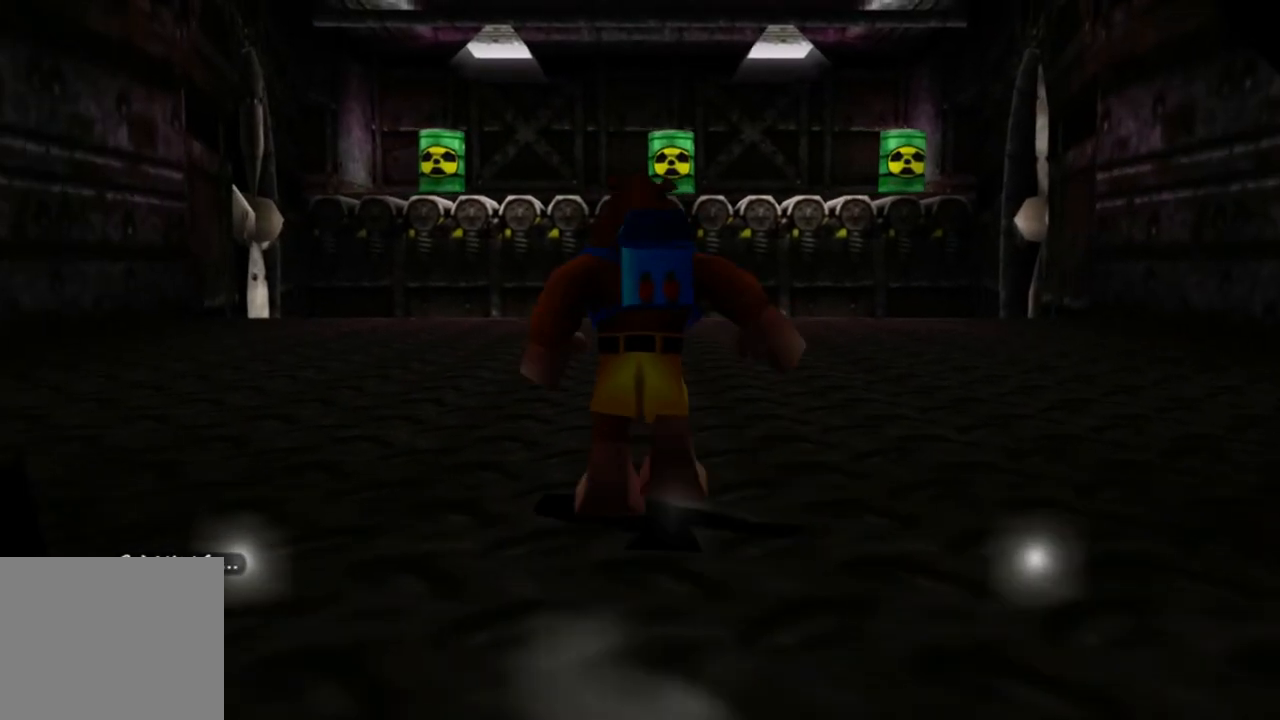
{"dt_ms": 500, "buttons": [], "left_stick": "up", "right_stick": "center", "events": []}
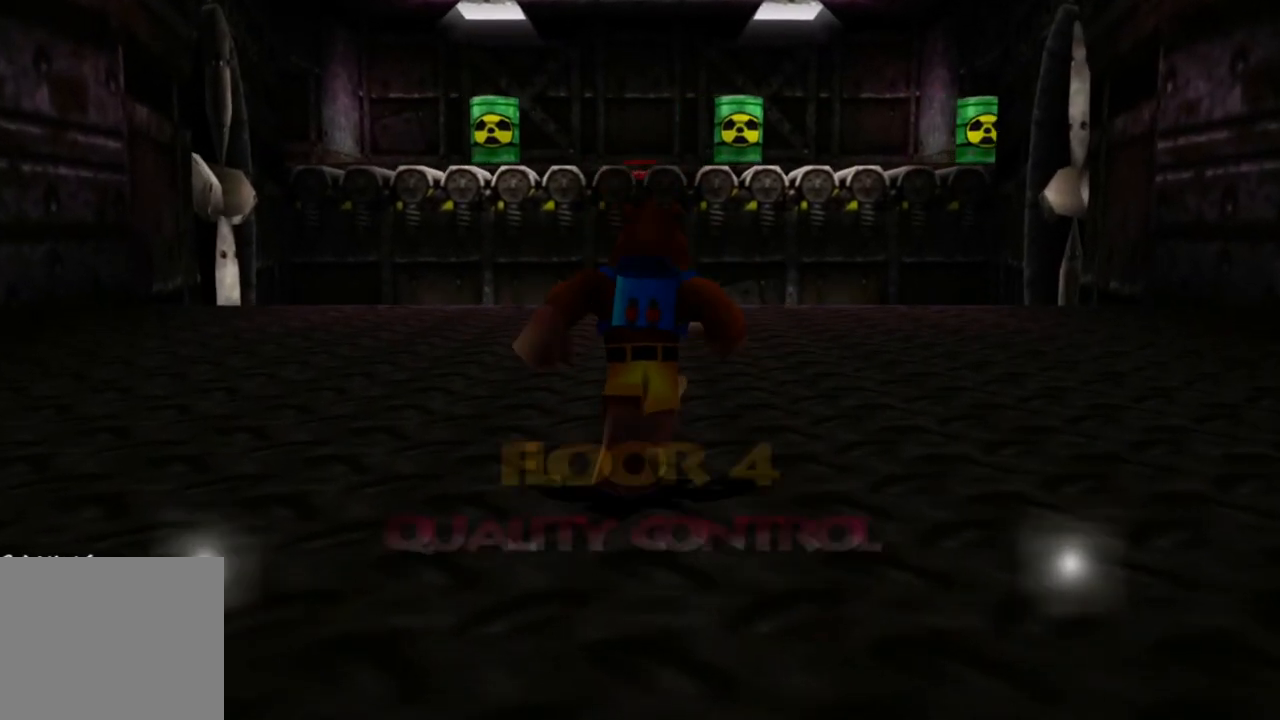
{"dt_ms": 500, "buttons": [], "left_stick": "up", "right_stick": "center", "events": []}
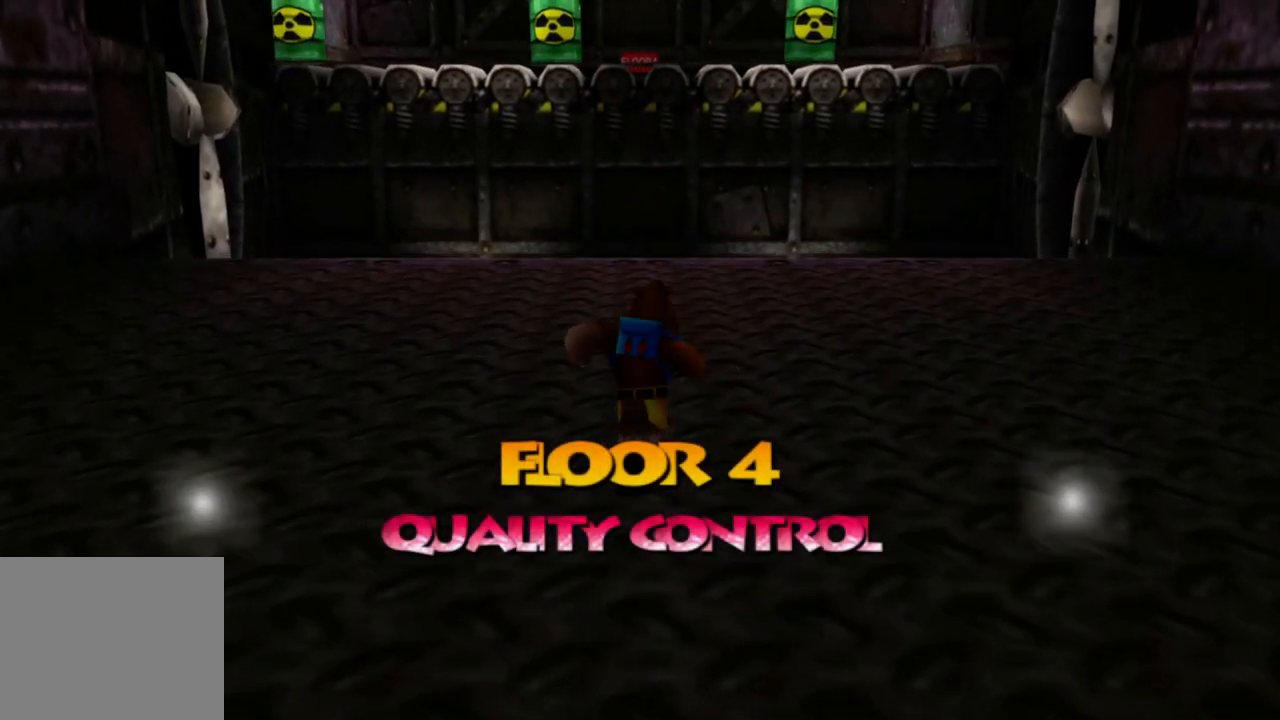
{"dt_ms": 500, "buttons": [], "left_stick": "up", "right_stick": "center", "events": []}
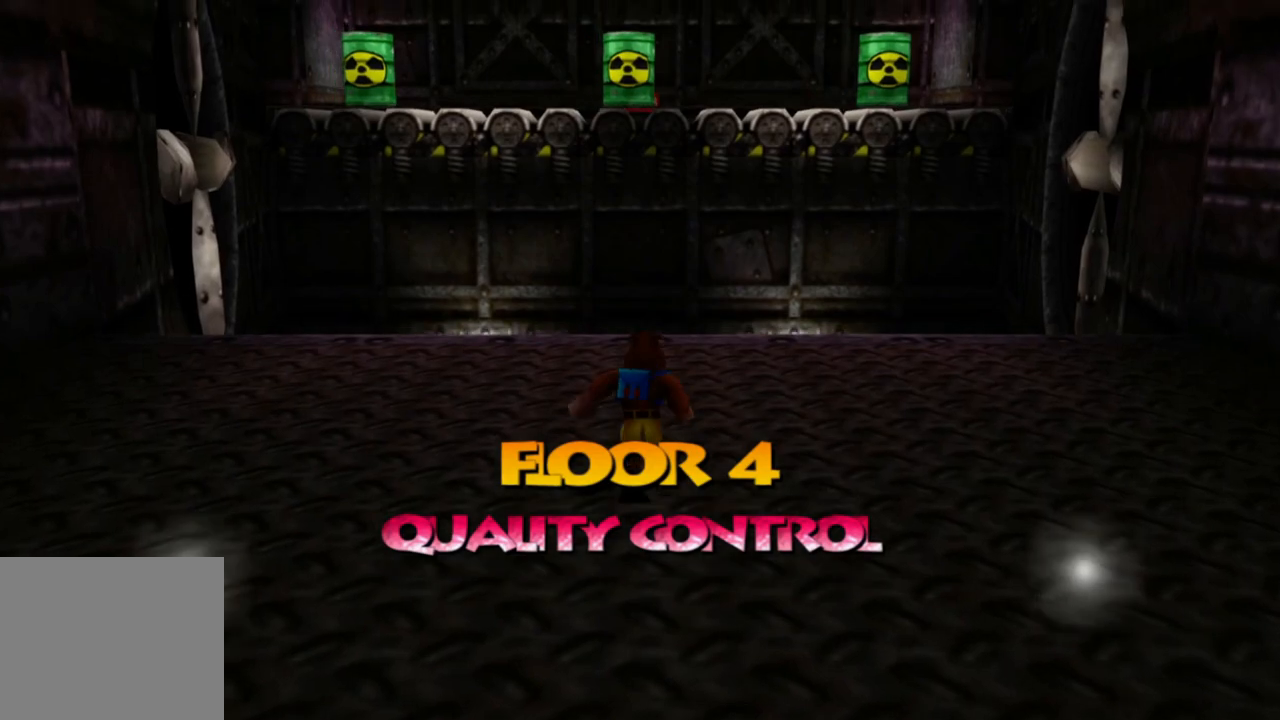
{"dt_ms": 500, "buttons": [], "left_stick": "up", "right_stick": "center", "events": [[300, "B", "down"], [383, "B", "up"]]}
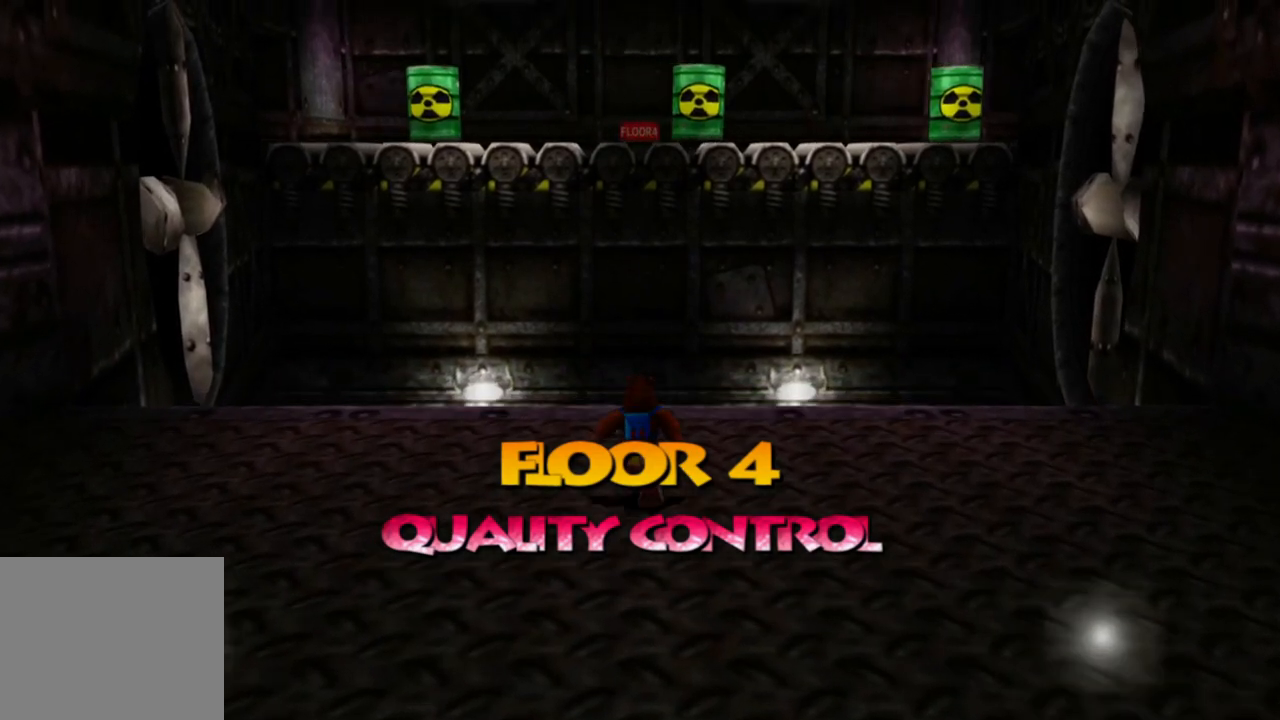
{"dt_ms": 500, "buttons": [], "left_stick": "up", "right_stick": "center", "events": [[233, "left_stick", "center"], [500, "left_stick", "up"]]}
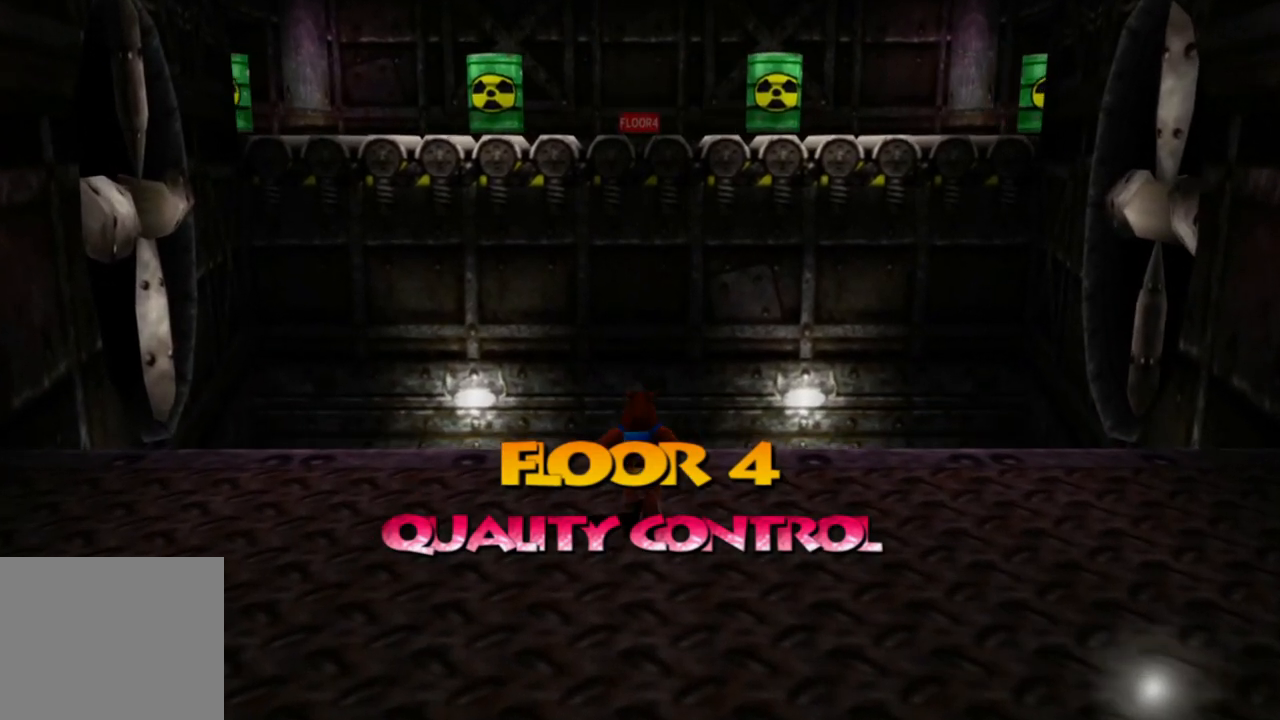
{"dt_ms": 500, "buttons": [], "left_stick": "center", "right_stick": "center", "events": [[233, "left_stick", "center"]]}
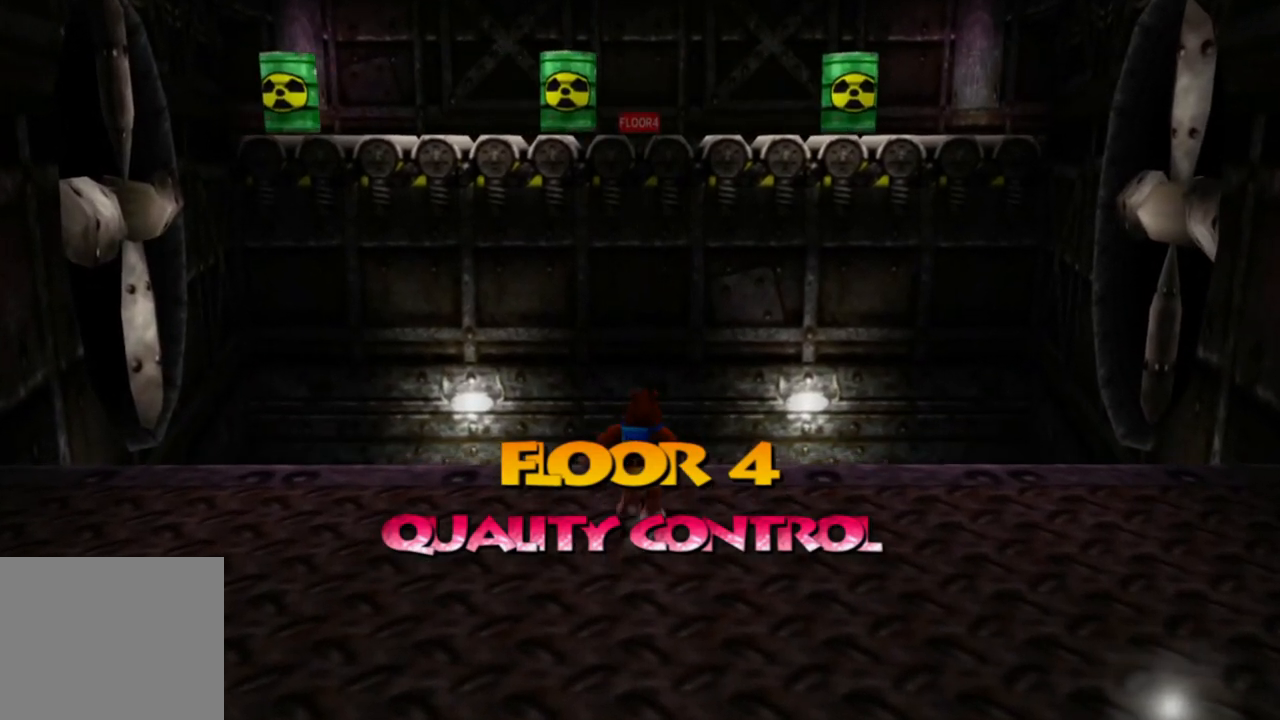
{"dt_ms": 500, "buttons": [], "left_stick": "center", "right_stick": "center", "events": []}
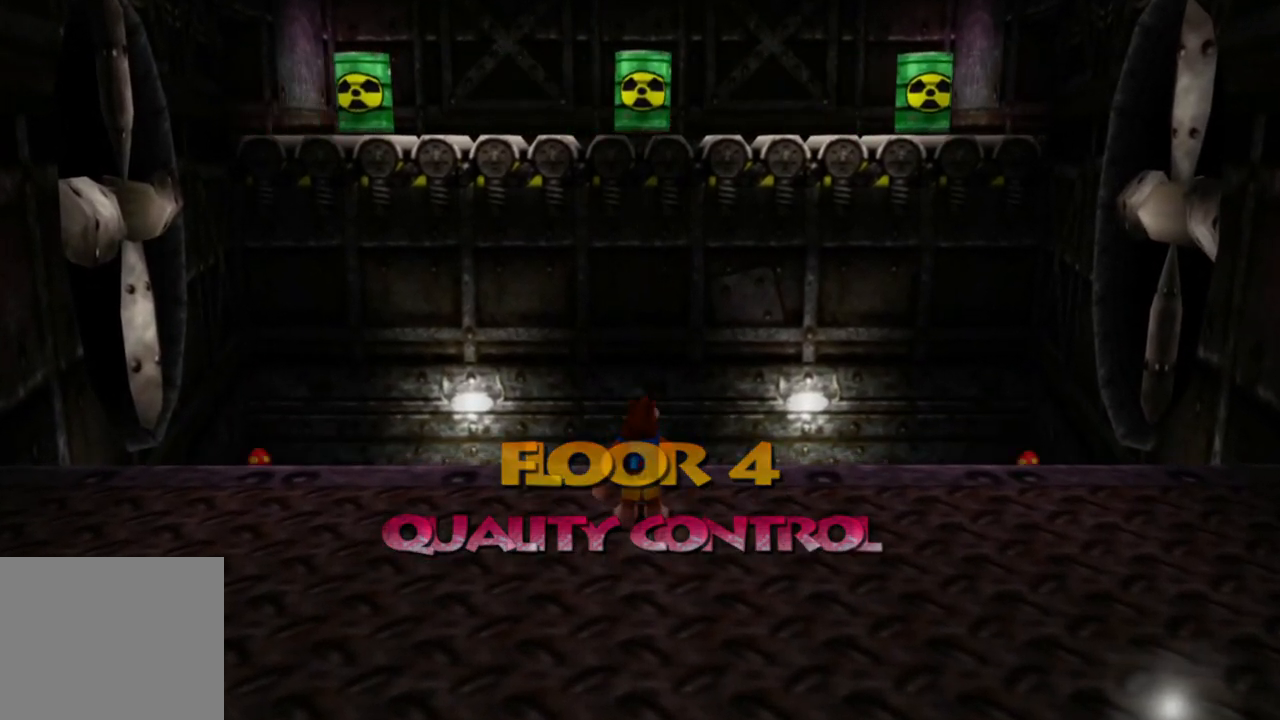
{"dt_ms": 500, "buttons": [], "left_stick": "center", "right_stick": "center", "events": [[100, "Y", "down"], [300, "Y", "up"]]}
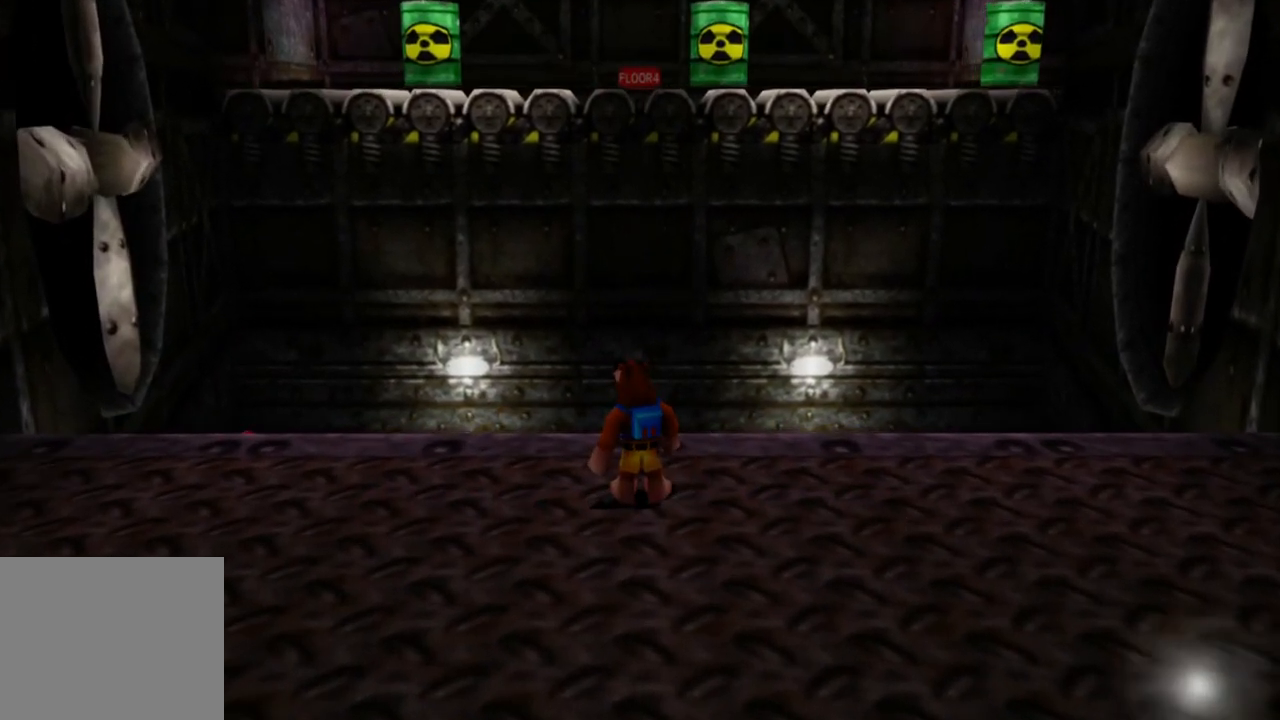
{"dt_ms": 500, "buttons": [], "left_stick": "center", "right_stick": "center", "events": []}
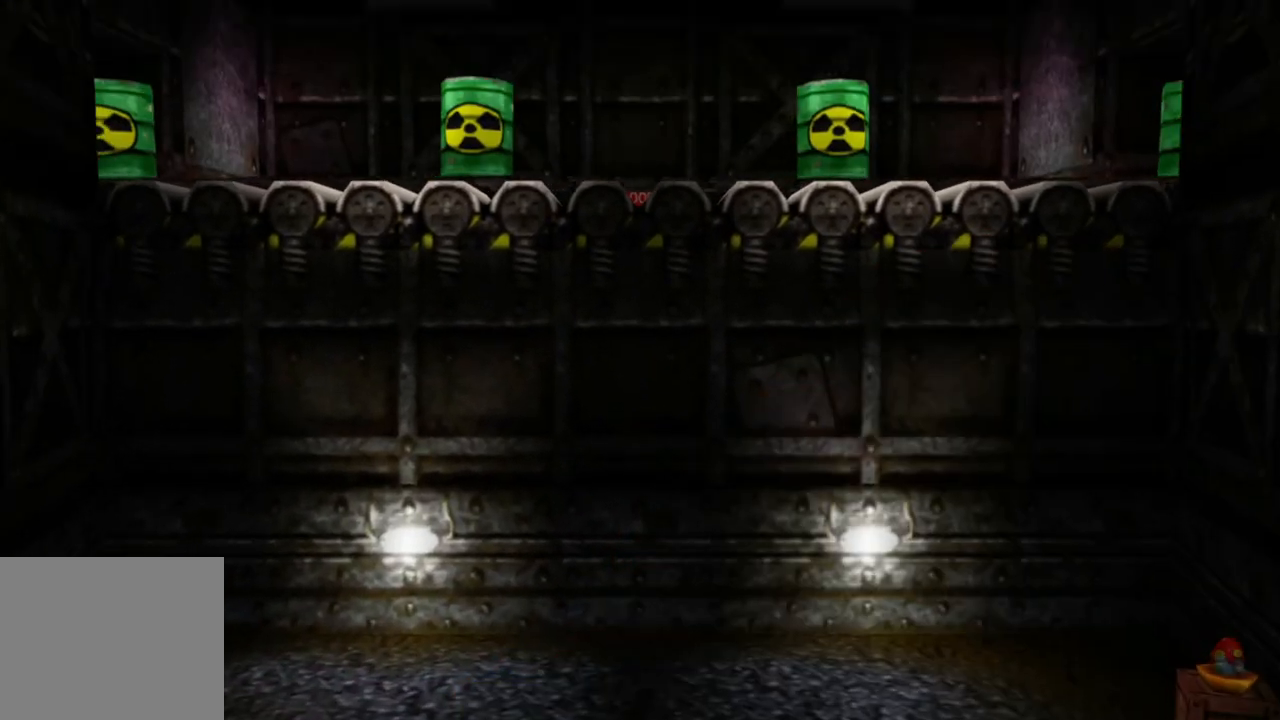
{"dt_ms": 500, "buttons": [], "left_stick": "up", "right_stick": "center", "events": [[383, "left_stick", "up"]]}
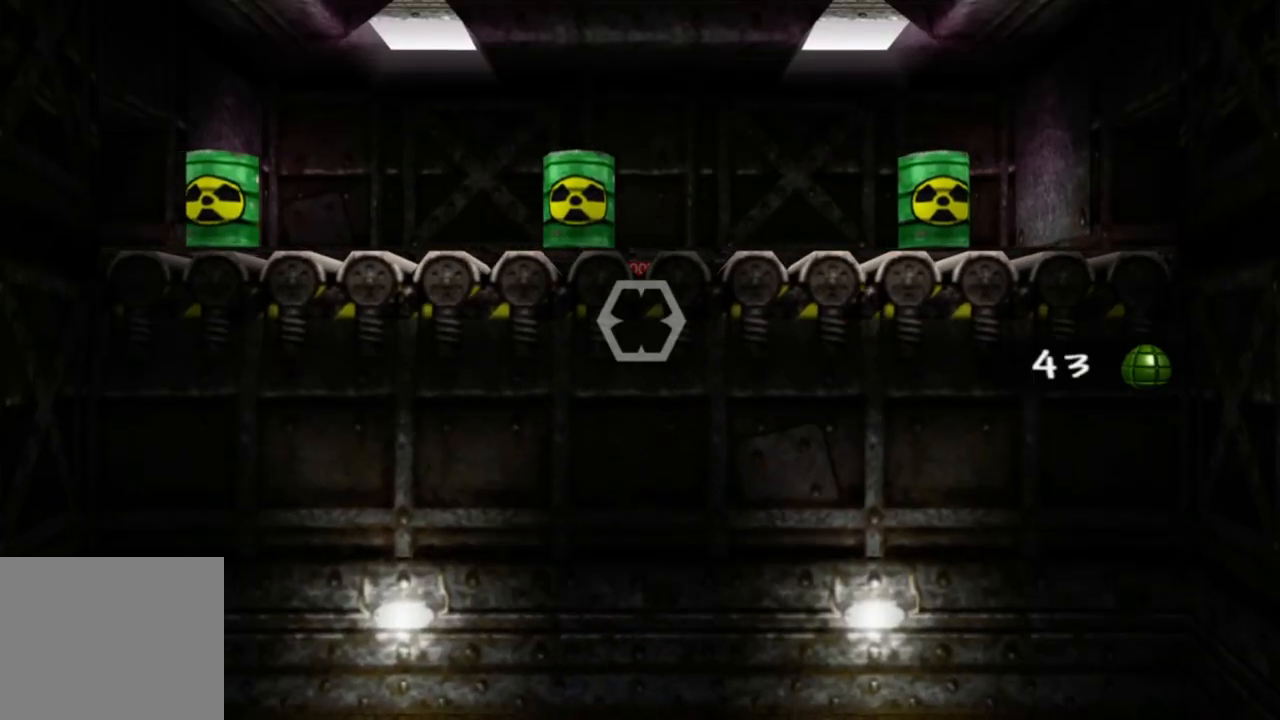
{"dt_ms": 500, "buttons": [], "left_stick": "up", "right_stick": "center", "events": []}
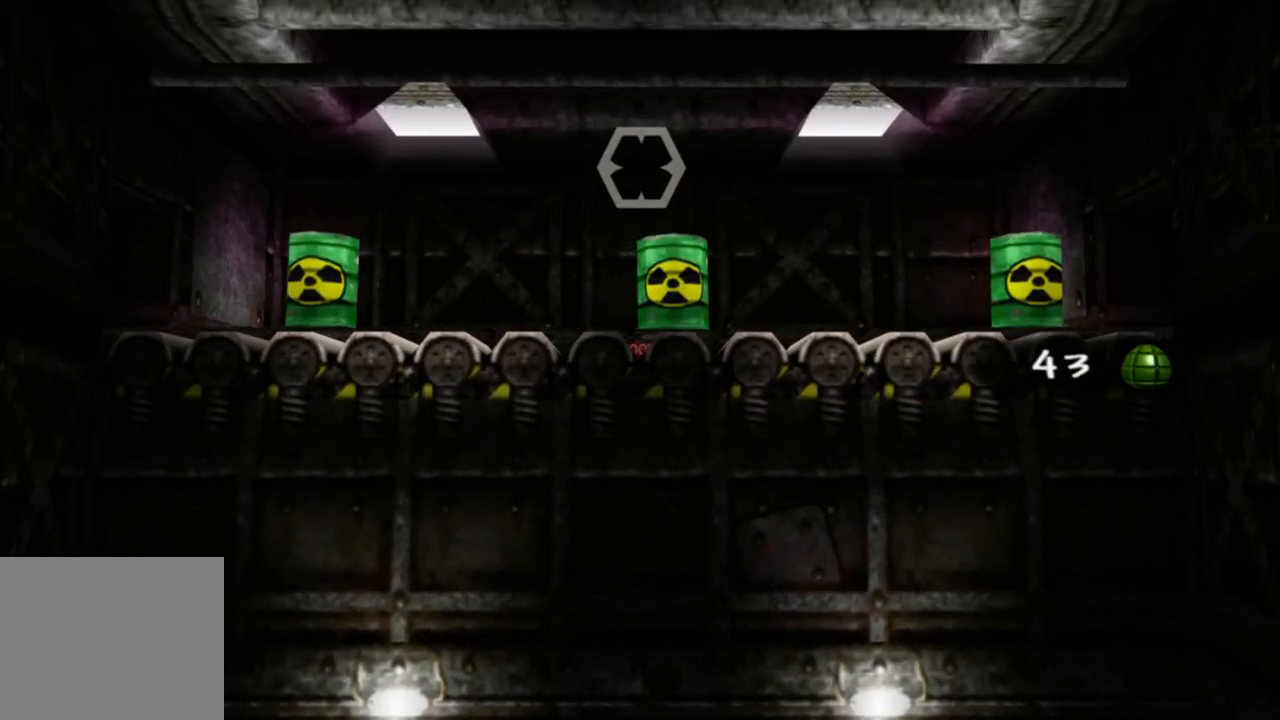
{"dt_ms": 500, "buttons": [], "left_stick": "up-left", "right_stick": "center", "events": [[200, "left_stick", "up-left"]]}
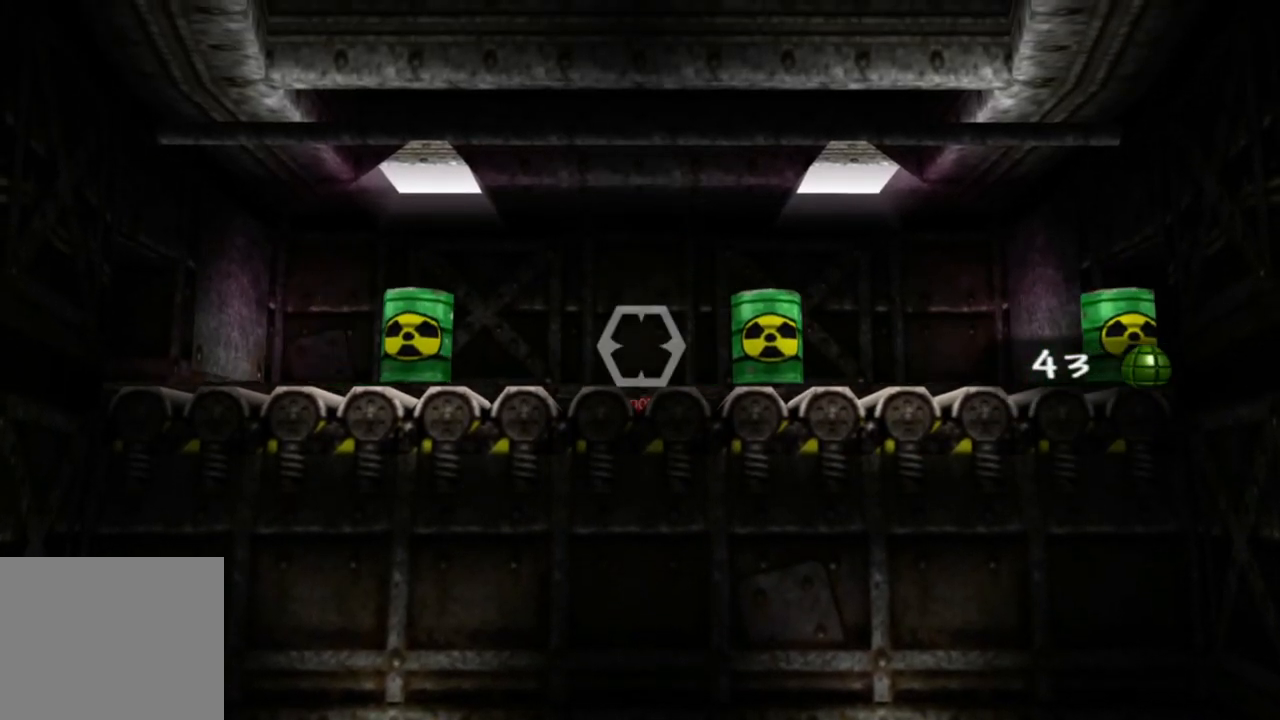
{"dt_ms": 500, "buttons": [], "left_stick": "up-left", "right_stick": "center", "events": []}
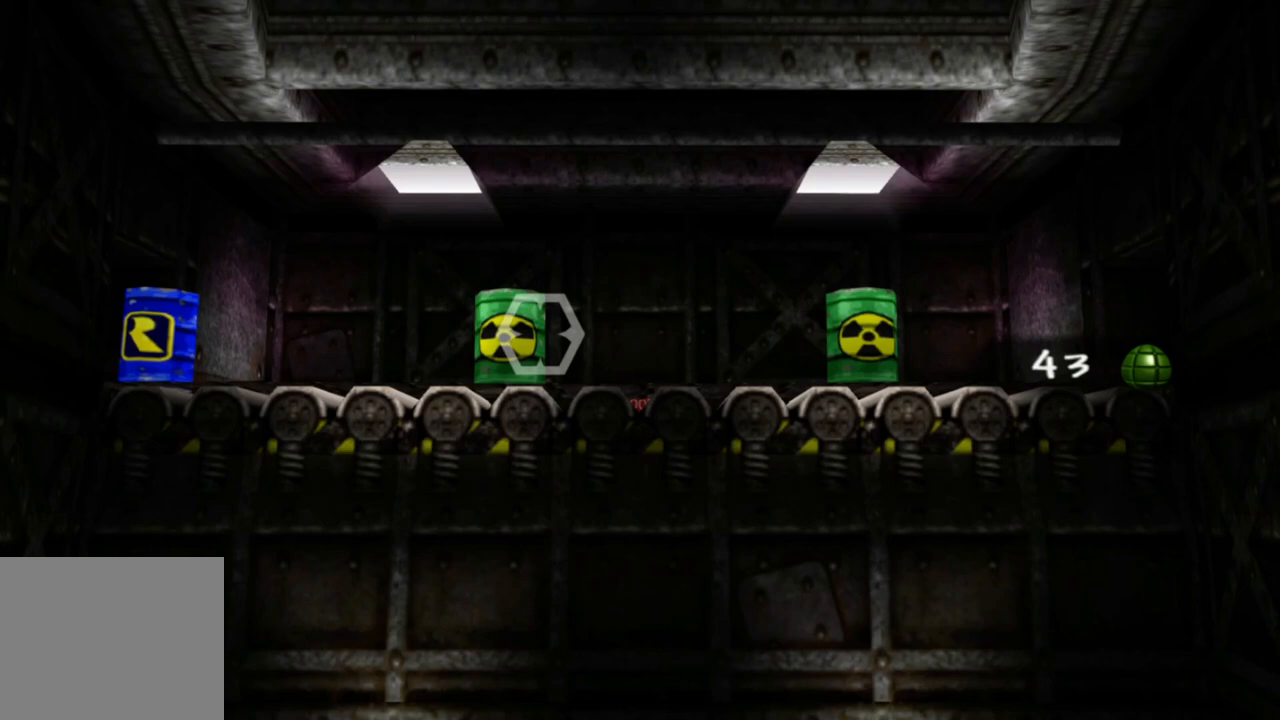
{"dt_ms": 500, "buttons": [], "left_stick": "up-left", "right_stick": "center", "events": []}
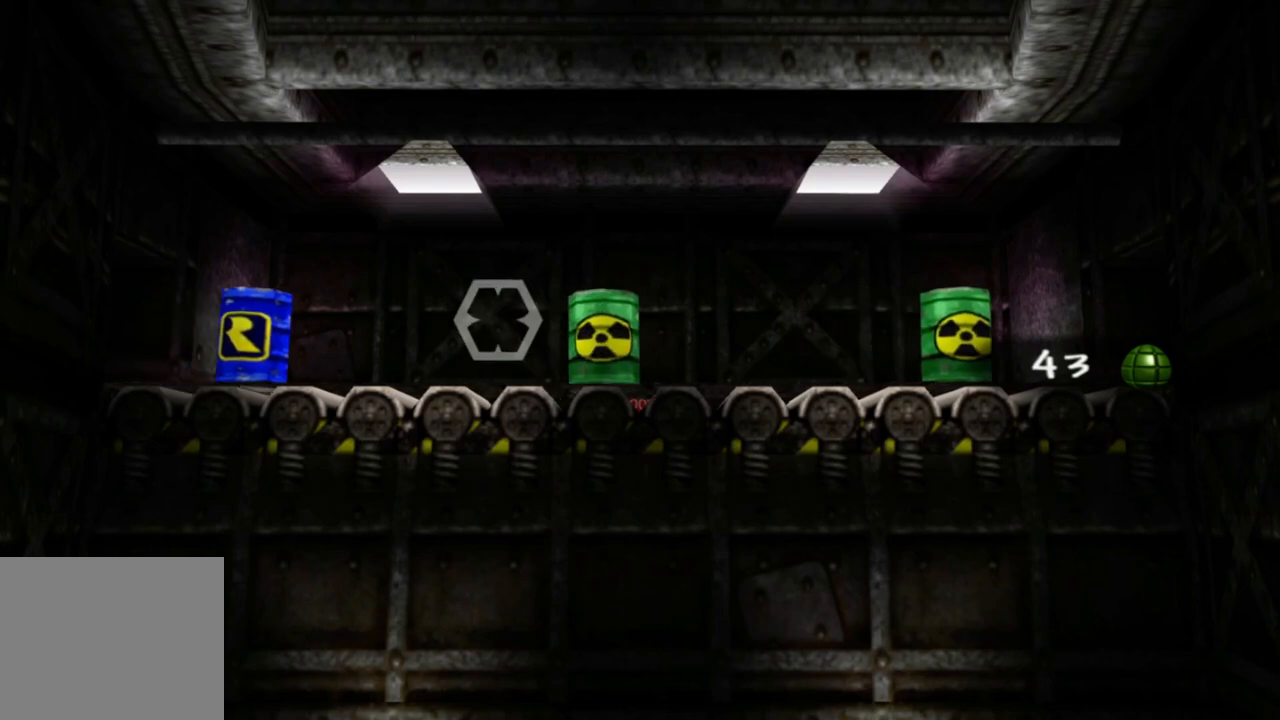
{"dt_ms": 500, "buttons": [], "left_stick": "up-left", "right_stick": "center", "events": [[150, "R2", "down"], [300, "R2", "up"]]}
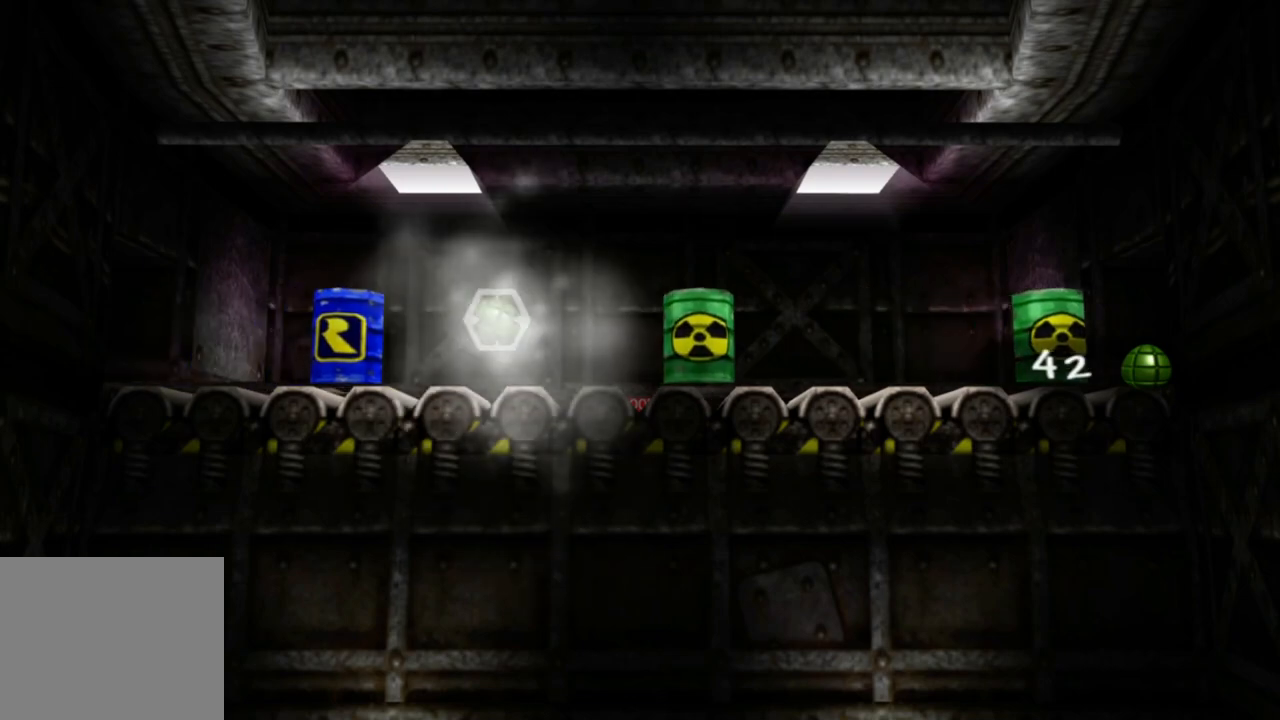
{"dt_ms": 500, "buttons": [], "left_stick": "up-left", "right_stick": "center", "events": []}
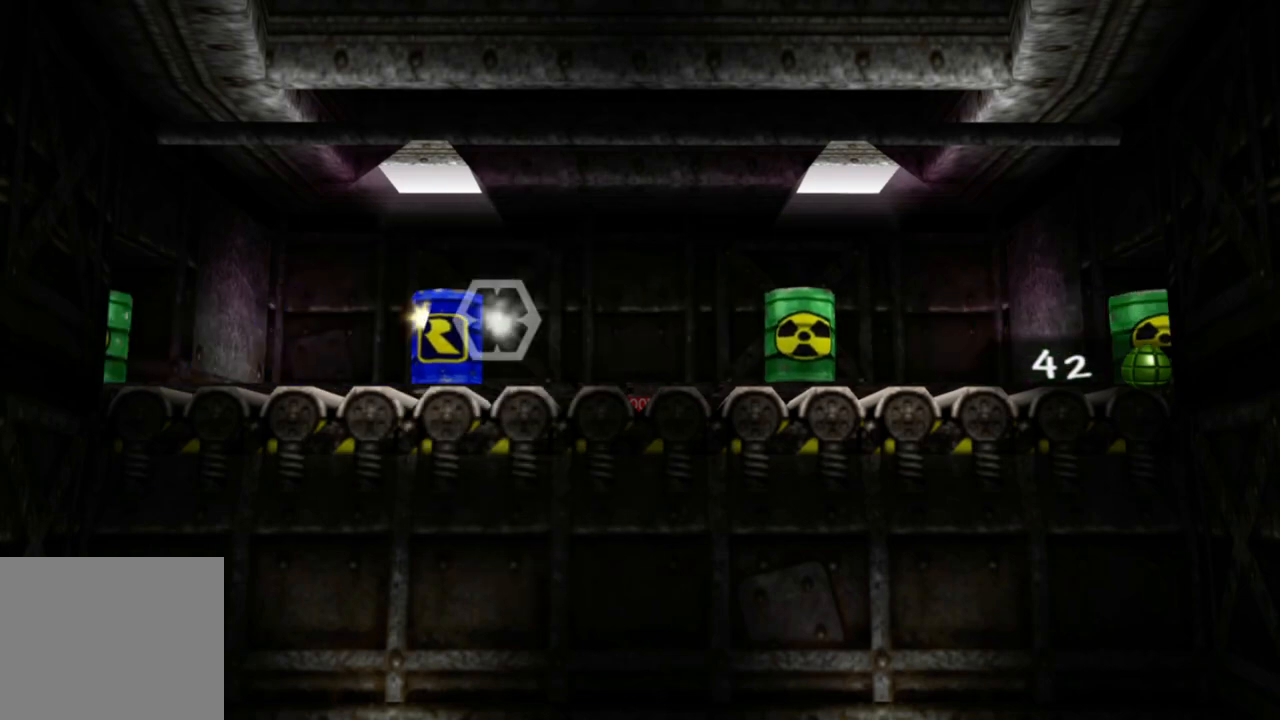
{"dt_ms": 500, "buttons": [], "left_stick": "center", "right_stick": "center", "events": [[450, "left_stick", "center"]]}